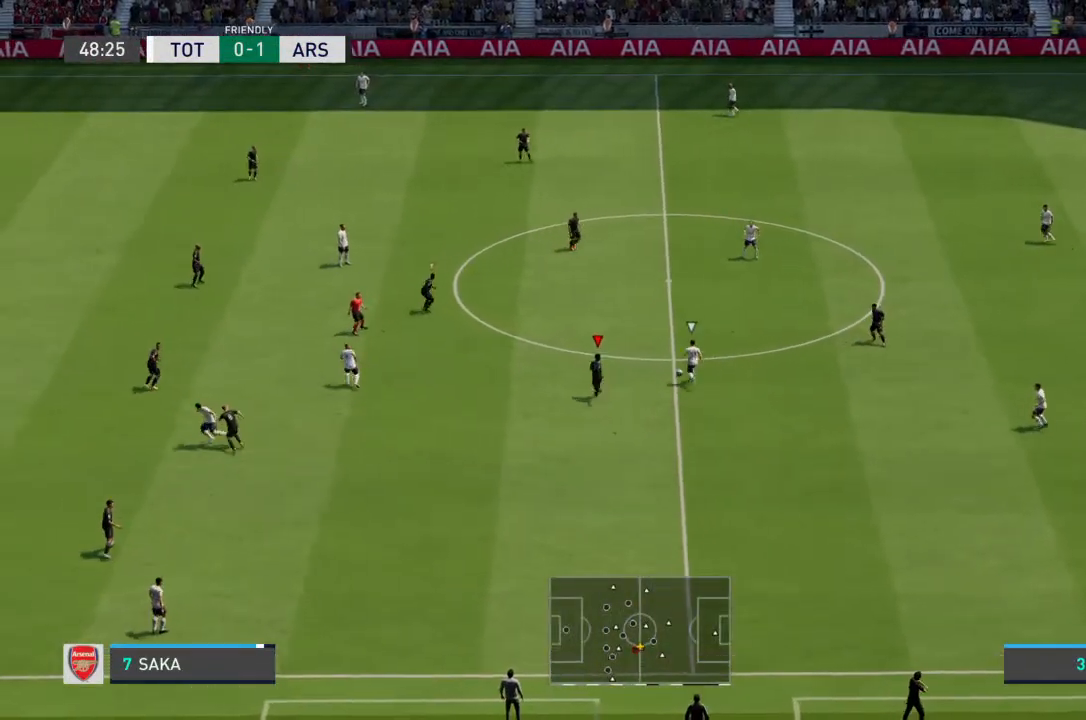
Gameplay with a controller (PlayStation layout); each line is a JSON object with the inputs held at the frame after it (dt_ms = milliseconds from this image to that frame). "events" lists button and stick changes between this image and that frame as [ms after this image, input, new state], when the widget could be followed in between. Not read: L3 R3.
{"dt_ms": 500, "buttons": ["R2"], "left_stick": "up", "right_stick": "center", "events": [[433, "left_stick", "up"]]}
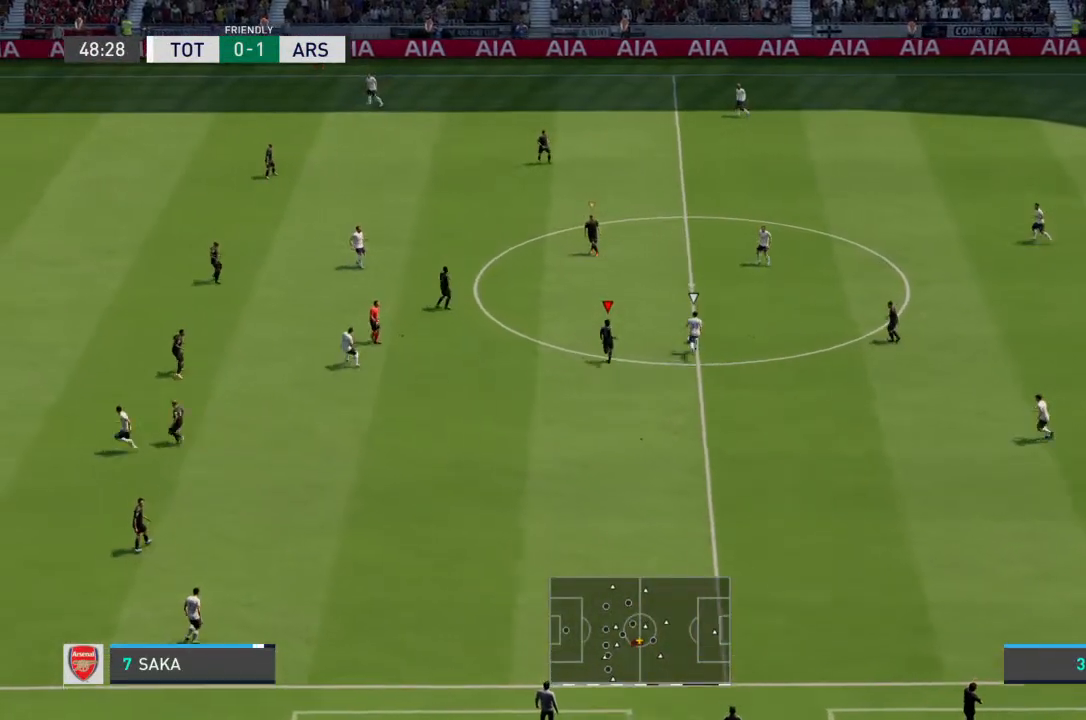
{"dt_ms": 500, "buttons": [], "left_stick": "center", "right_stick": "center", "events": [[233, "left_stick", "center"], [267, "R2", "up"]]}
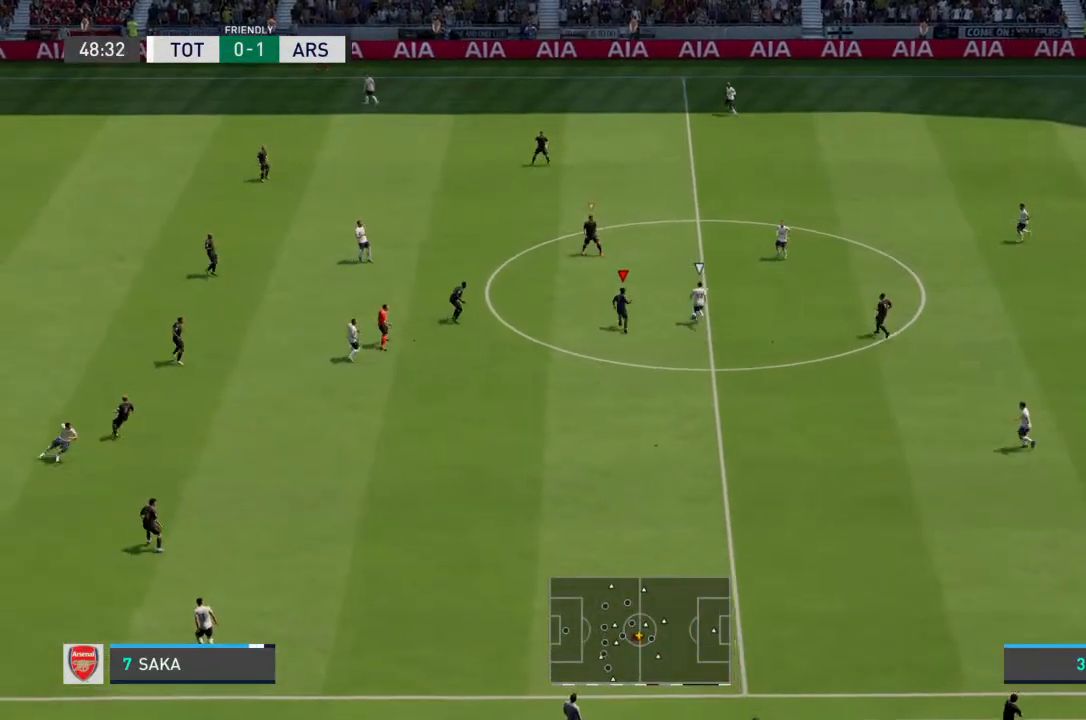
{"dt_ms": 500, "buttons": [], "left_stick": "up", "right_stick": "center", "events": [[167, "L1", "down"], [267, "L1", "up"], [467, "left_stick", "up"]]}
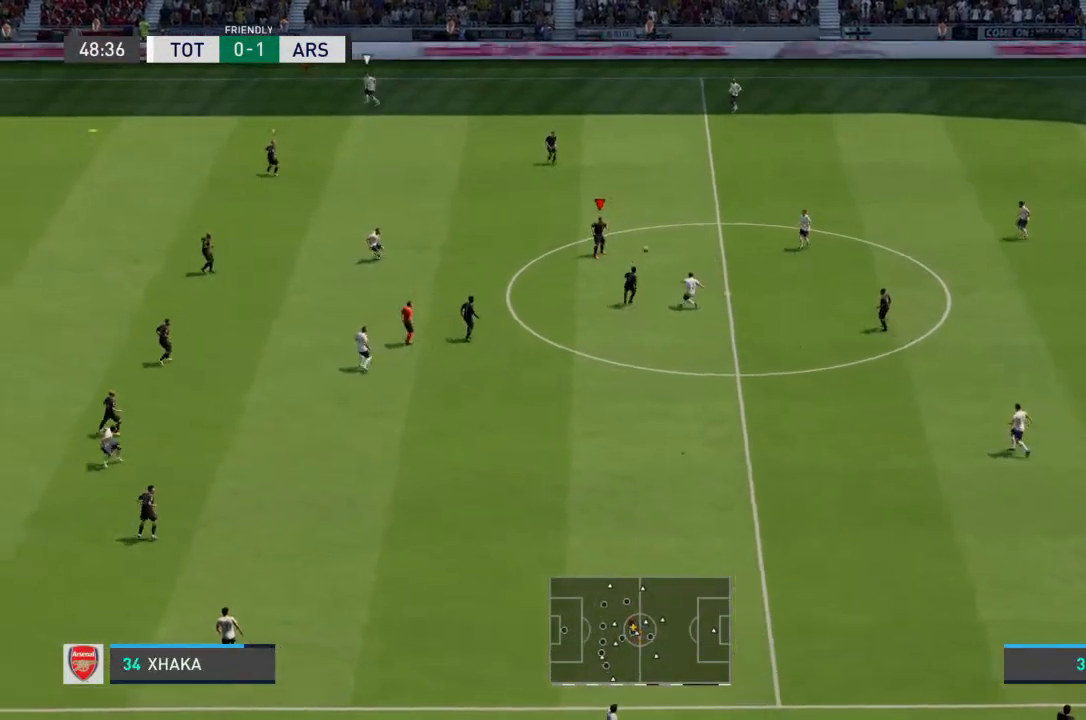
{"dt_ms": 1000, "buttons": [], "left_stick": "left", "right_stick": "center"}
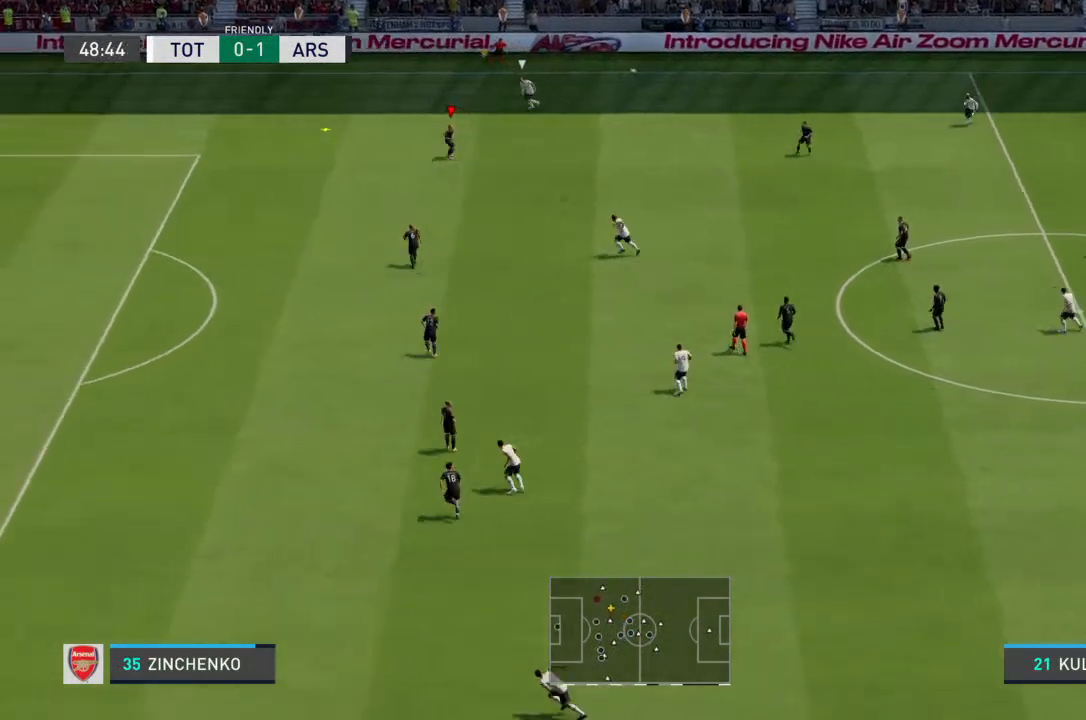
{"dt_ms": 500, "buttons": [], "left_stick": "up-left", "right_stick": "center", "events": [[33, "left_stick", "up-left"]]}
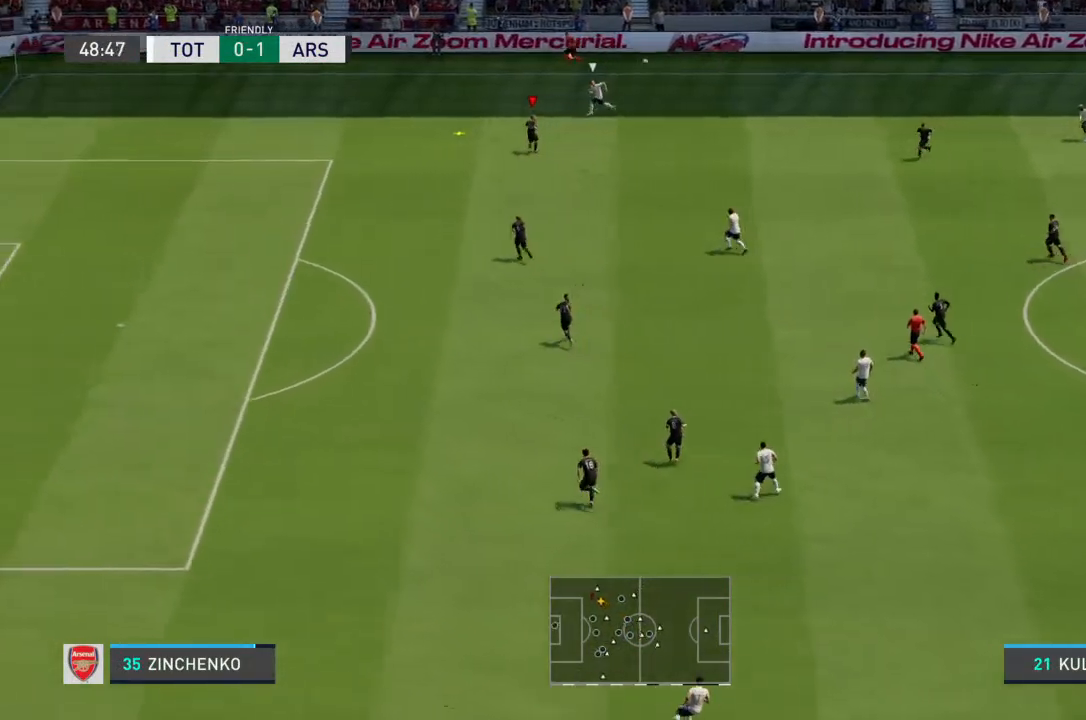
{"dt_ms": 500, "buttons": ["CROSS"], "left_stick": "down", "right_stick": "center", "events": [[367, "CROSS", "down"], [367, "left_stick", "down-left"], [433, "left_stick", "down"]]}
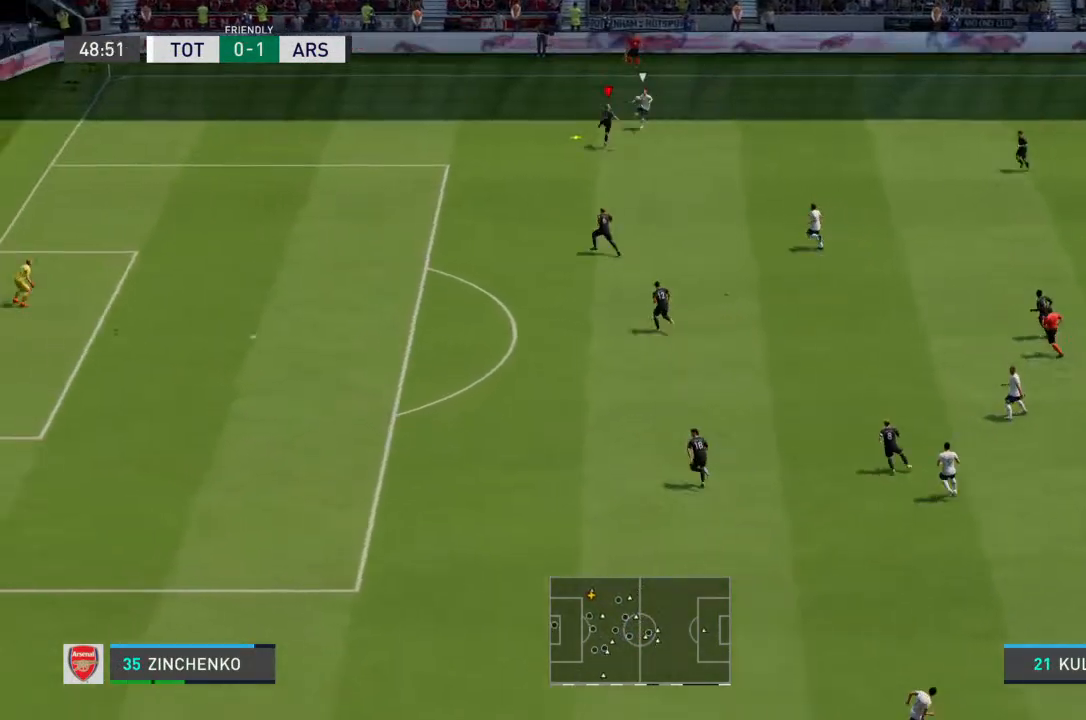
{"dt_ms": 500, "buttons": [], "left_stick": "down", "right_stick": "center", "events": [[33, "CROSS", "up"]]}
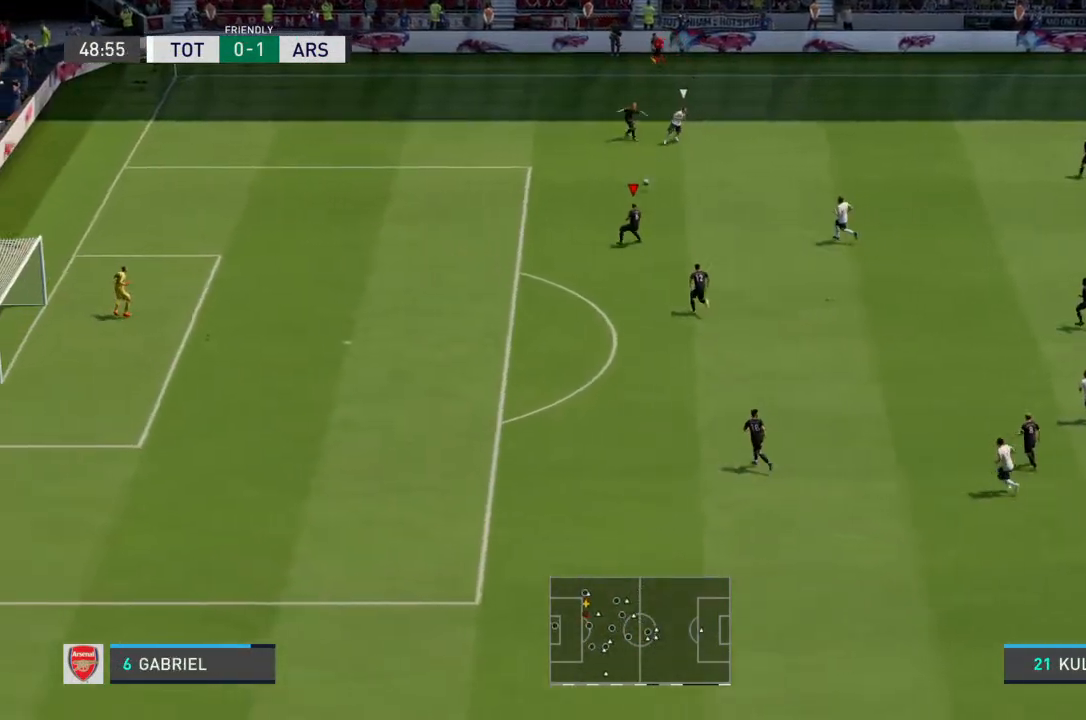
{"dt_ms": 500, "buttons": [], "left_stick": "down", "right_stick": "center", "events": []}
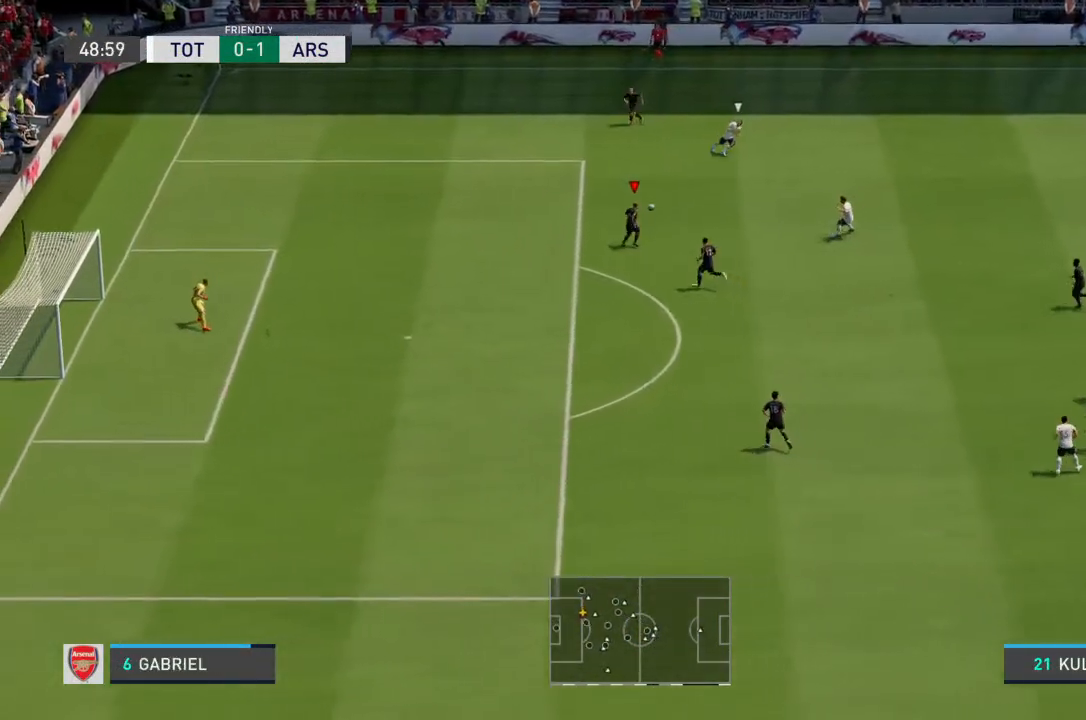
{"dt_ms": 500, "buttons": ["CROSS"], "left_stick": "down", "right_stick": "center", "events": [[433, "CROSS", "down"]]}
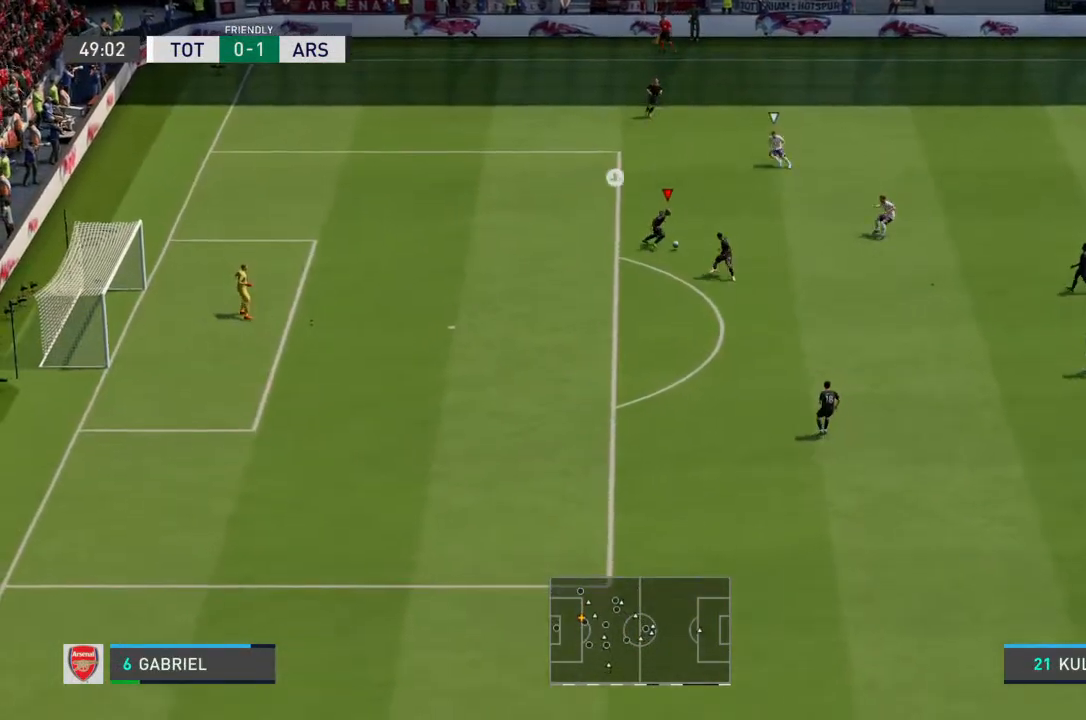
{"dt_ms": 500, "buttons": [], "left_stick": "down-right", "right_stick": "center", "events": [[100, "left_stick", "down-right"], [167, "CROSS", "up"]]}
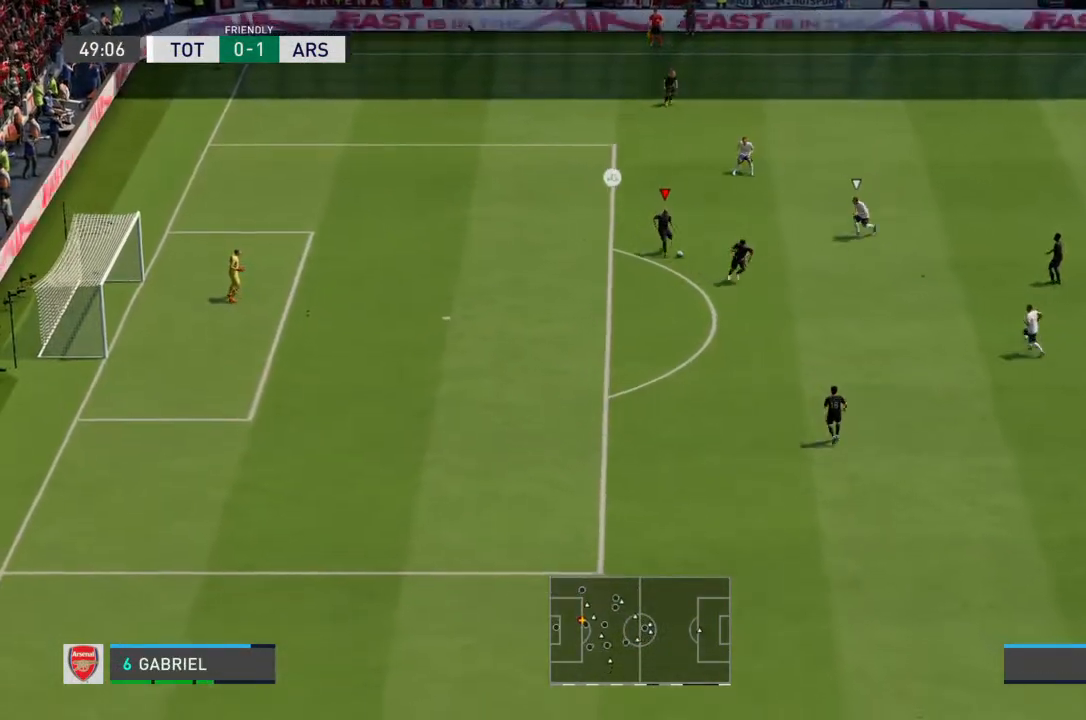
{"dt_ms": 500, "buttons": [], "left_stick": "center", "right_stick": "center", "events": [[500, "left_stick", "center"]]}
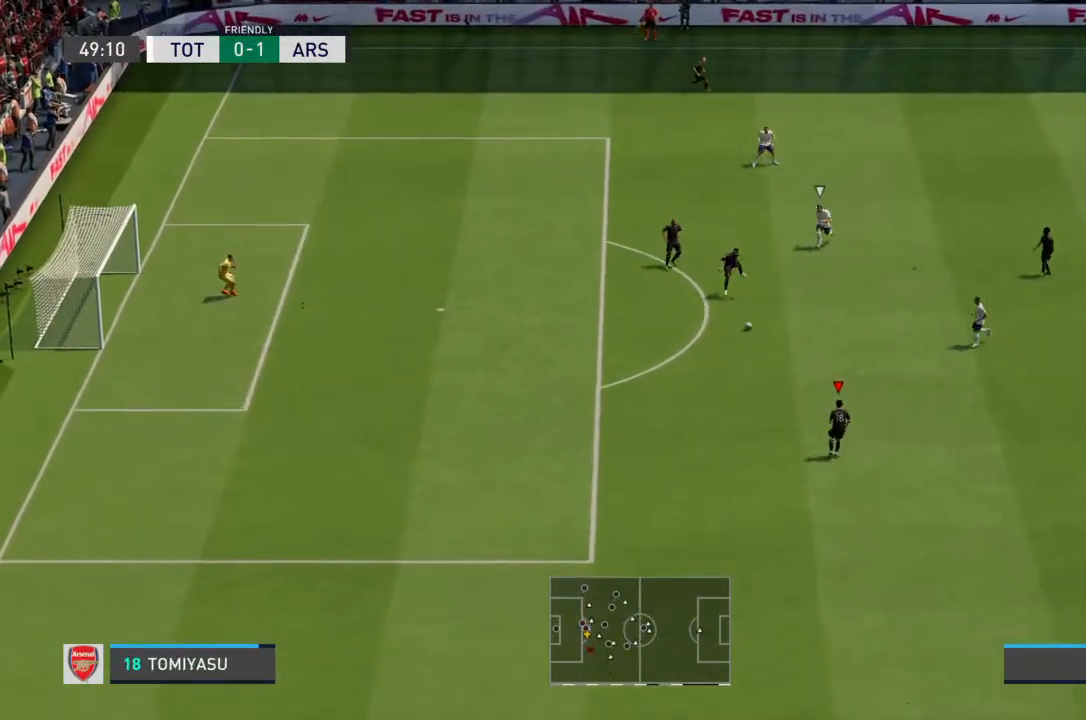
{"dt_ms": 500, "buttons": [], "left_stick": "center", "right_stick": "center", "events": []}
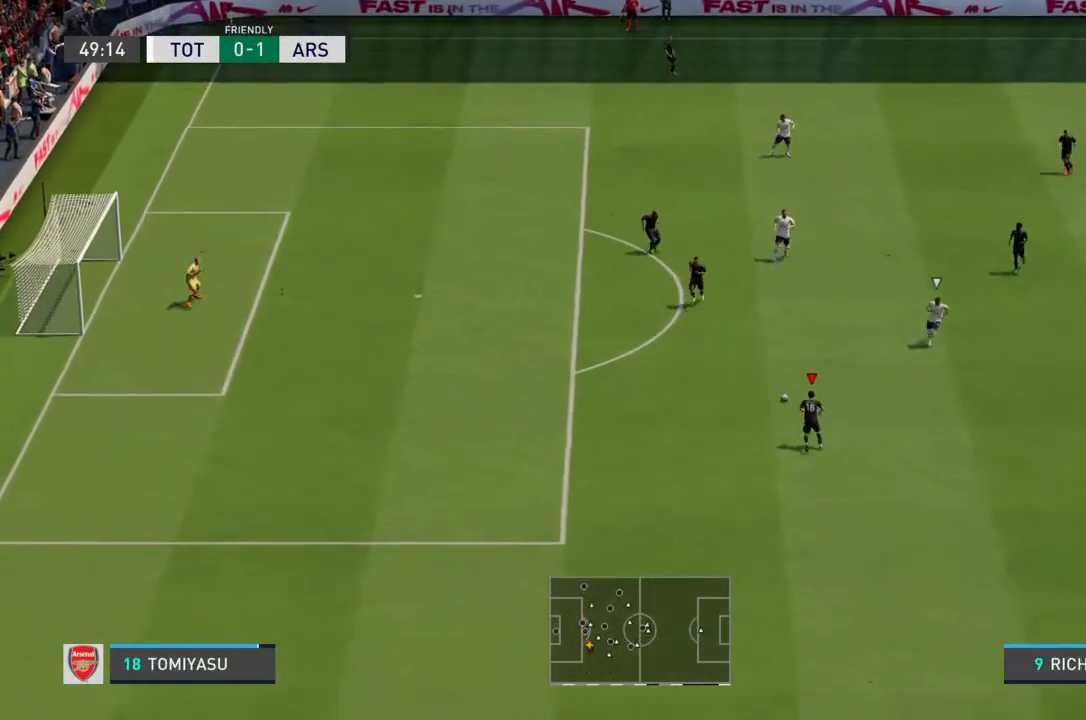
{"dt_ms": 500, "buttons": [], "left_stick": "down-right", "right_stick": "center", "events": [[100, "left_stick", "down-right"]]}
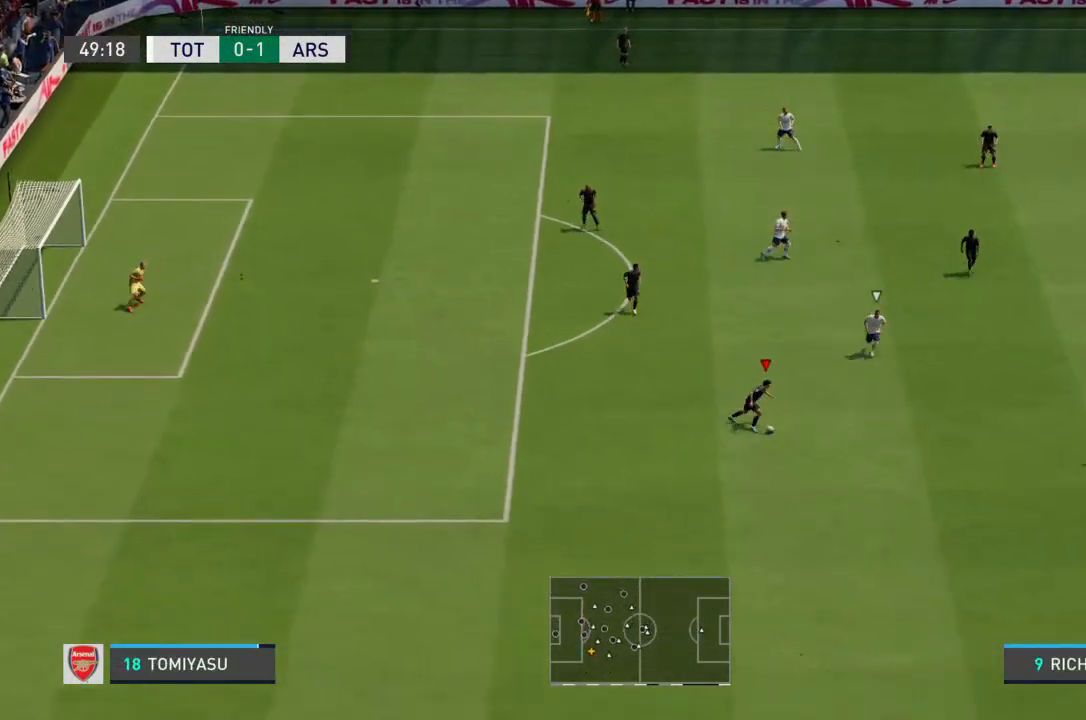
{"dt_ms": 500, "buttons": [], "left_stick": "down-right", "right_stick": "center", "events": []}
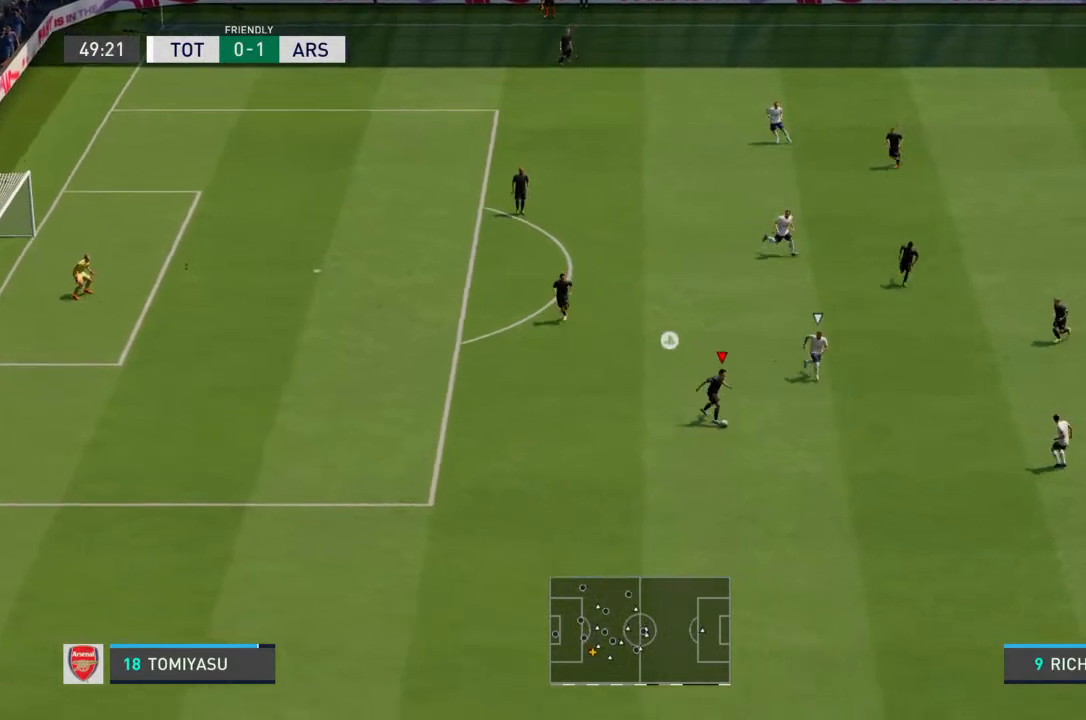
{"dt_ms": 500, "buttons": ["R2"], "left_stick": "down-right", "right_stick": "center", "events": [[167, "R2", "down"]]}
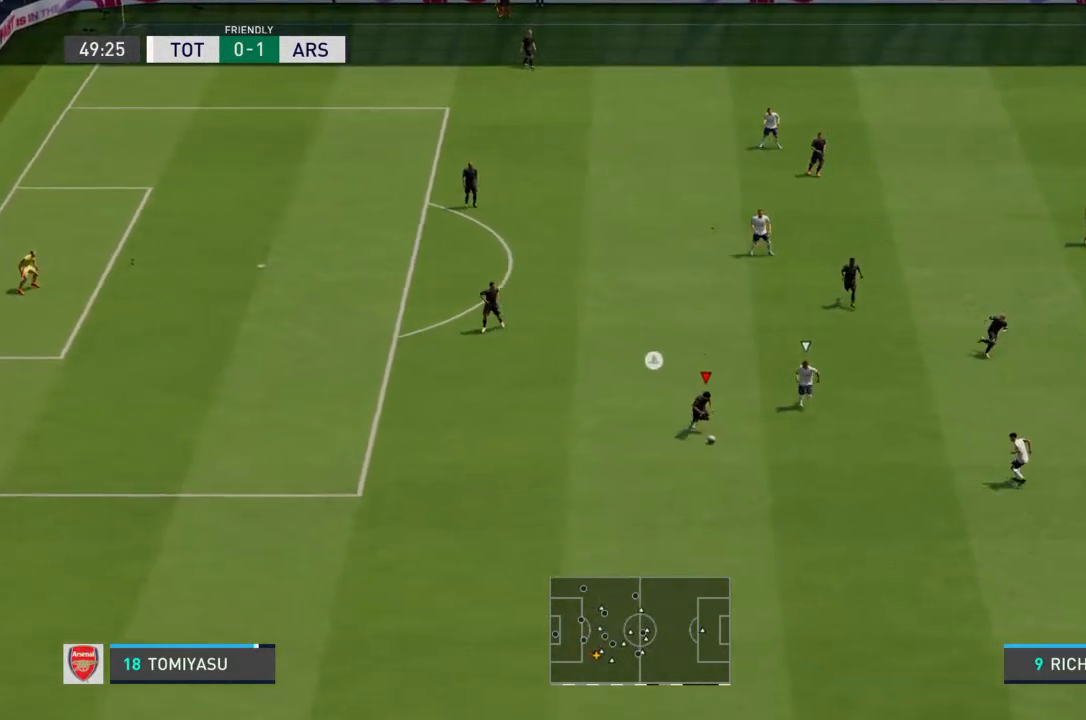
{"dt_ms": 500, "buttons": [], "left_stick": "down-right", "right_stick": "center", "events": [[300, "R2", "up"]]}
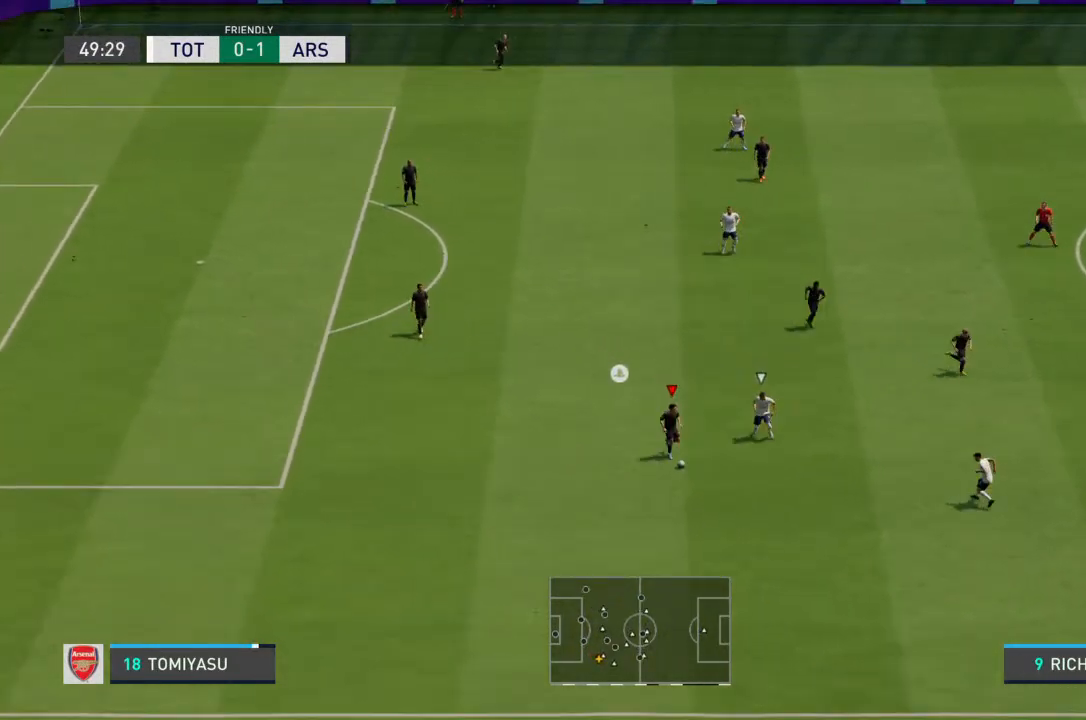
{"dt_ms": 500, "buttons": [], "left_stick": "up-right", "right_stick": "center", "events": [[33, "left_stick", "up-right"]]}
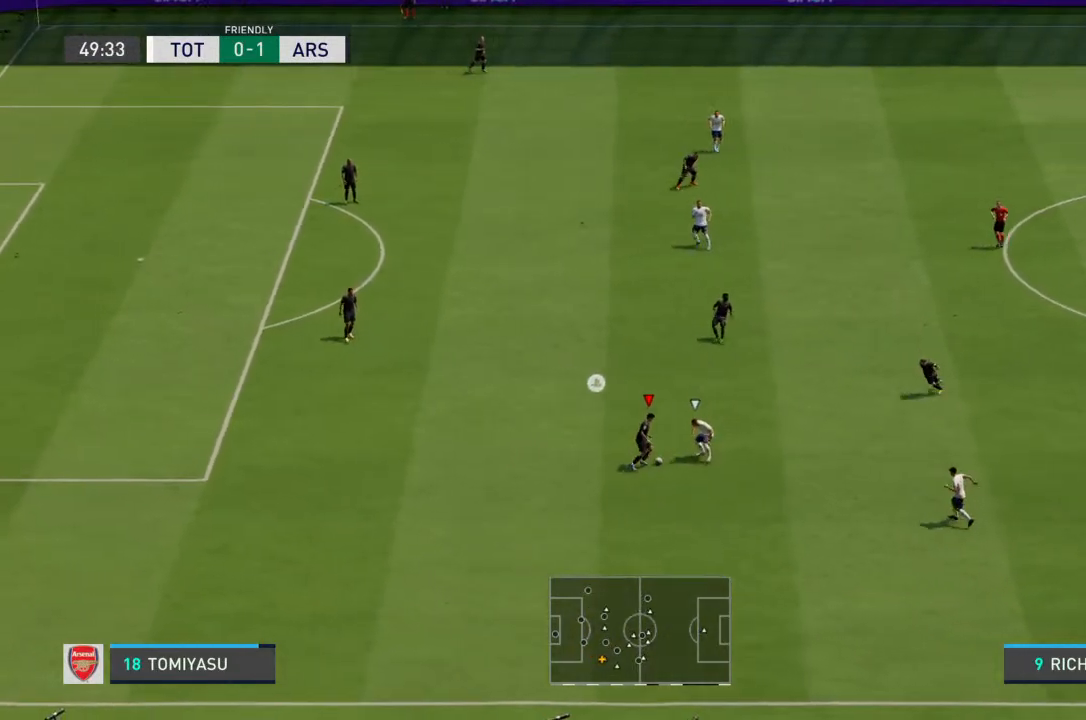
{"dt_ms": 500, "buttons": [], "left_stick": "up-right", "right_stick": "center", "events": []}
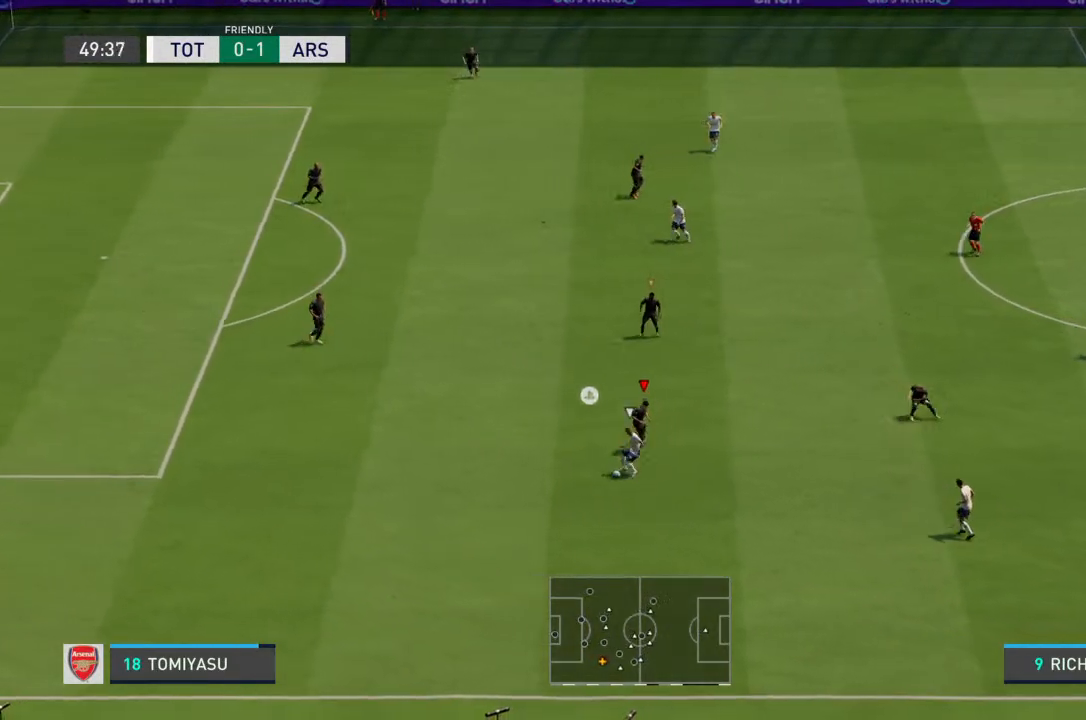
{"dt_ms": 500, "buttons": [], "left_stick": "up-left", "right_stick": "center", "events": [[400, "left_stick", "up-left"]]}
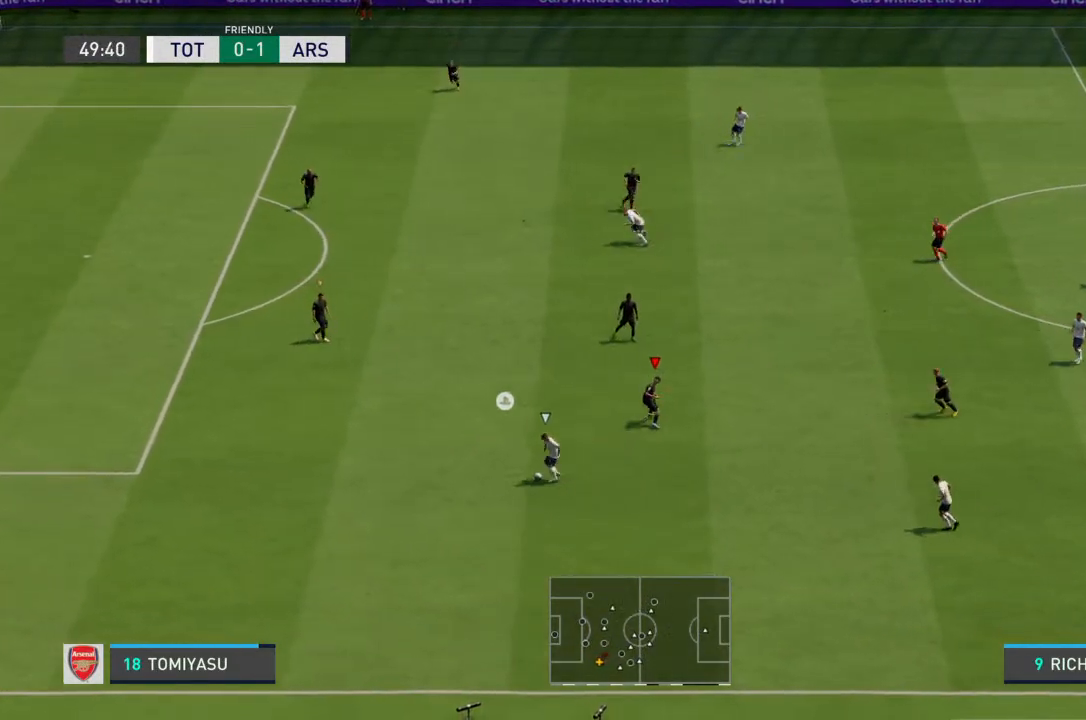
{"dt_ms": 500, "buttons": ["R2"], "left_stick": "down-left", "right_stick": "center", "events": [[167, "L1", "down"], [233, "left_stick", "down-left"], [267, "L1", "up"], [300, "R2", "down"]]}
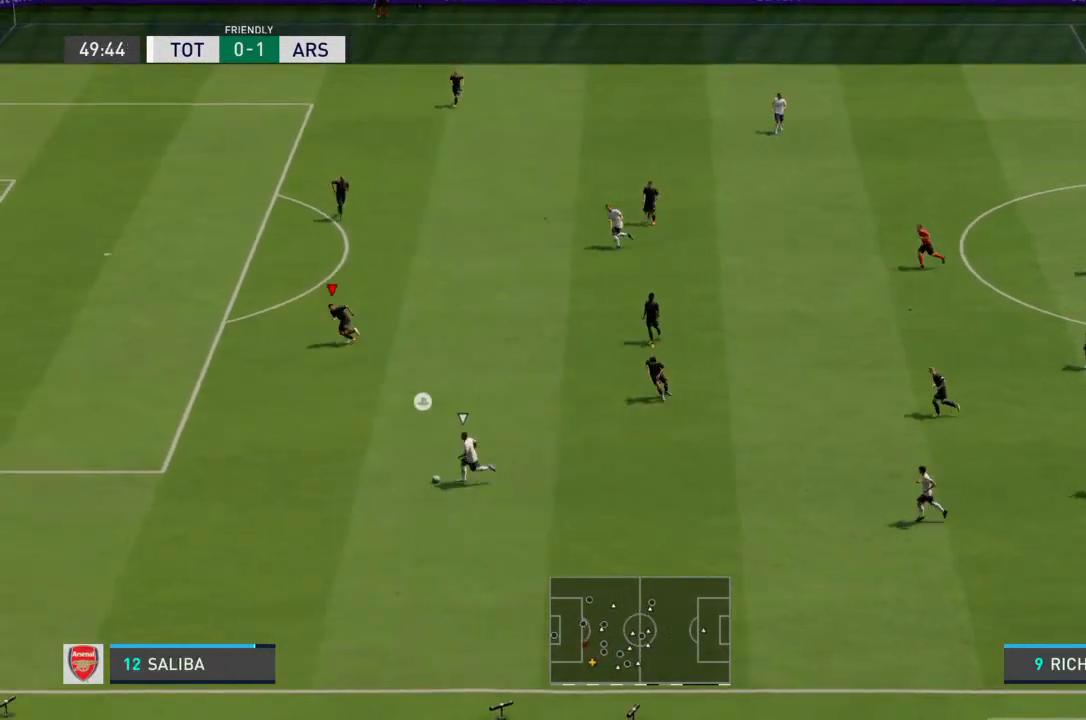
{"dt_ms": 500, "buttons": ["R2"], "left_stick": "down-left", "right_stick": "center", "events": []}
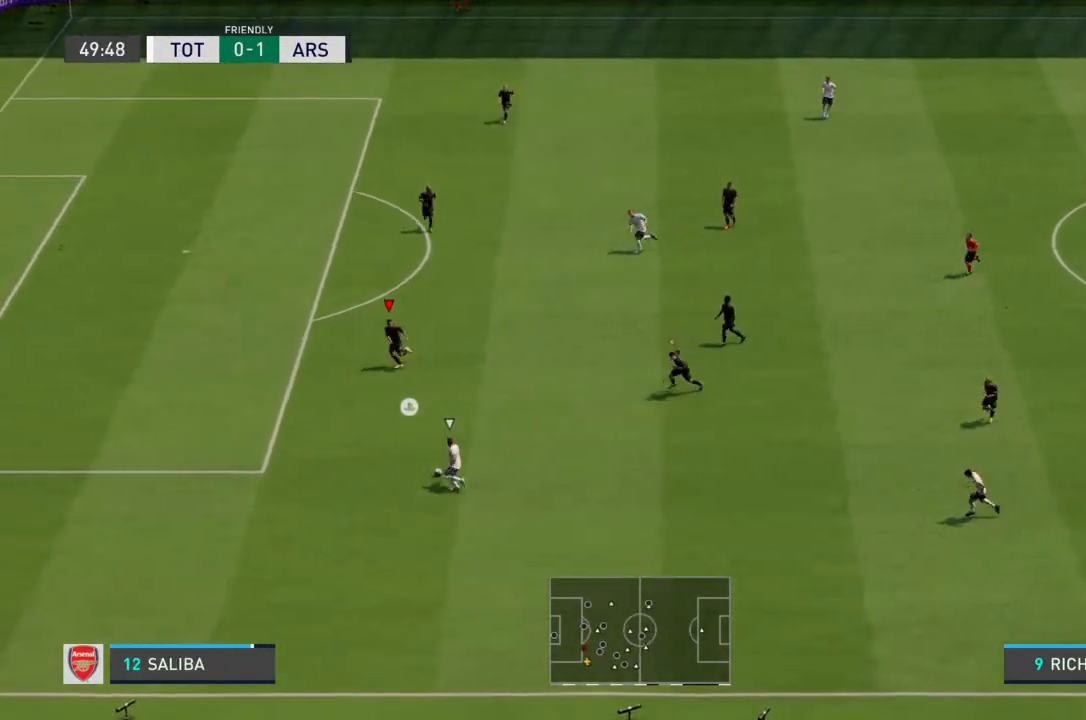
{"dt_ms": 500, "buttons": ["R2"], "left_stick": "down-left", "right_stick": "center", "events": []}
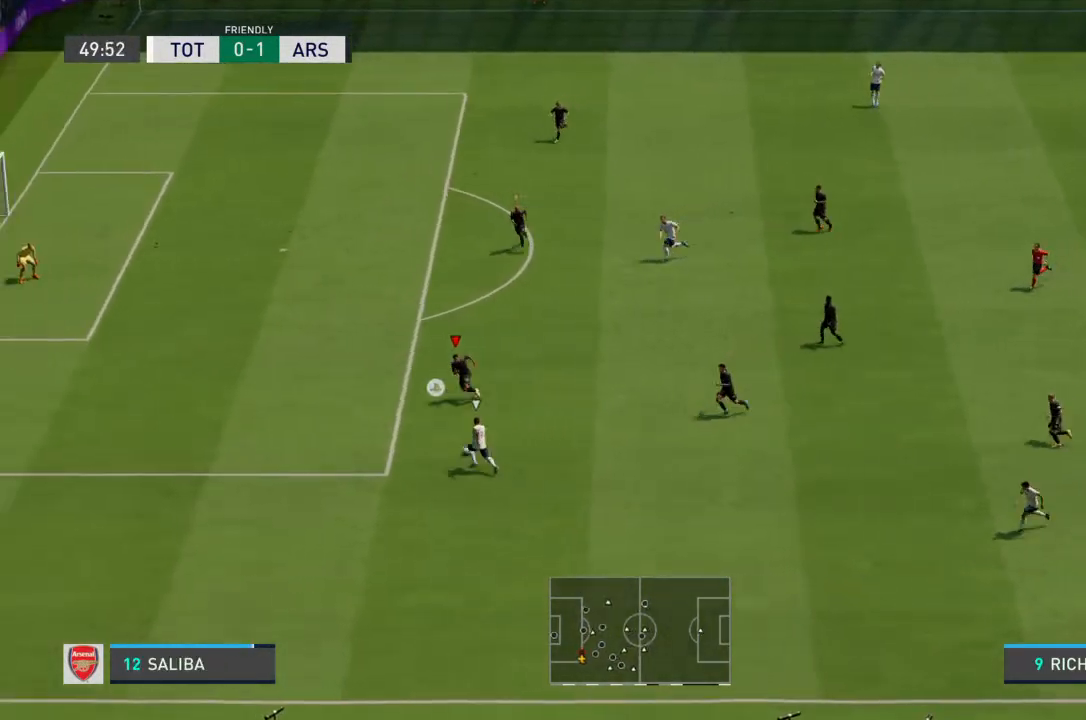
{"dt_ms": 500, "buttons": [], "left_stick": "down-left", "right_stick": "center", "events": [[167, "left_stick", "down"], [267, "CIRCLE", "down"], [267, "left_stick", "down-left"], [300, "L2", "down"], [367, "CIRCLE", "up"], [367, "R2", "up"], [433, "L2", "up"]]}
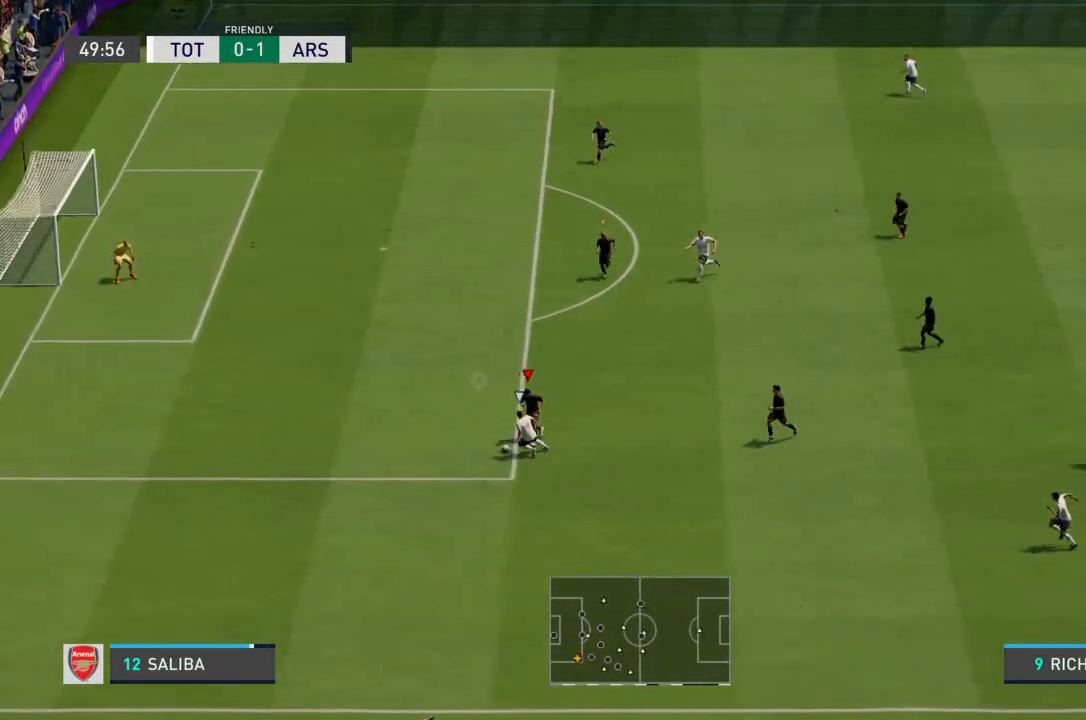
{"dt_ms": 500, "buttons": [], "left_stick": "left", "right_stick": "center", "events": [[467, "left_stick", "left"]]}
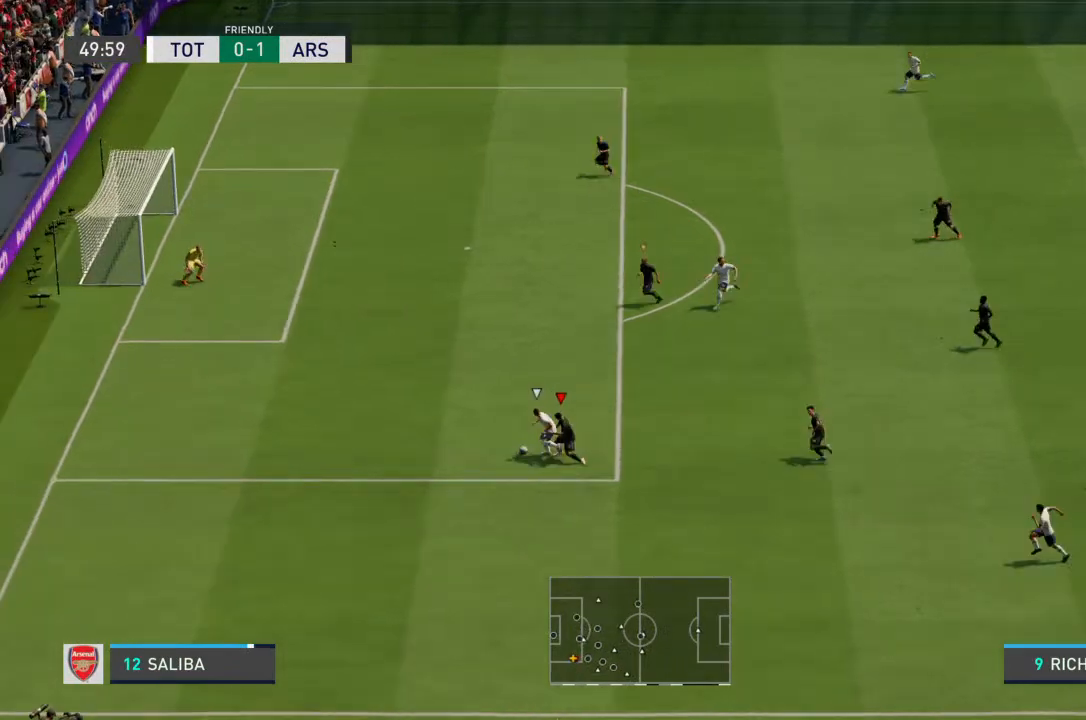
{"dt_ms": 500, "buttons": ["R2"], "left_stick": "up-left", "right_stick": "center", "events": [[100, "R2", "down"], [467, "left_stick", "up-left"]]}
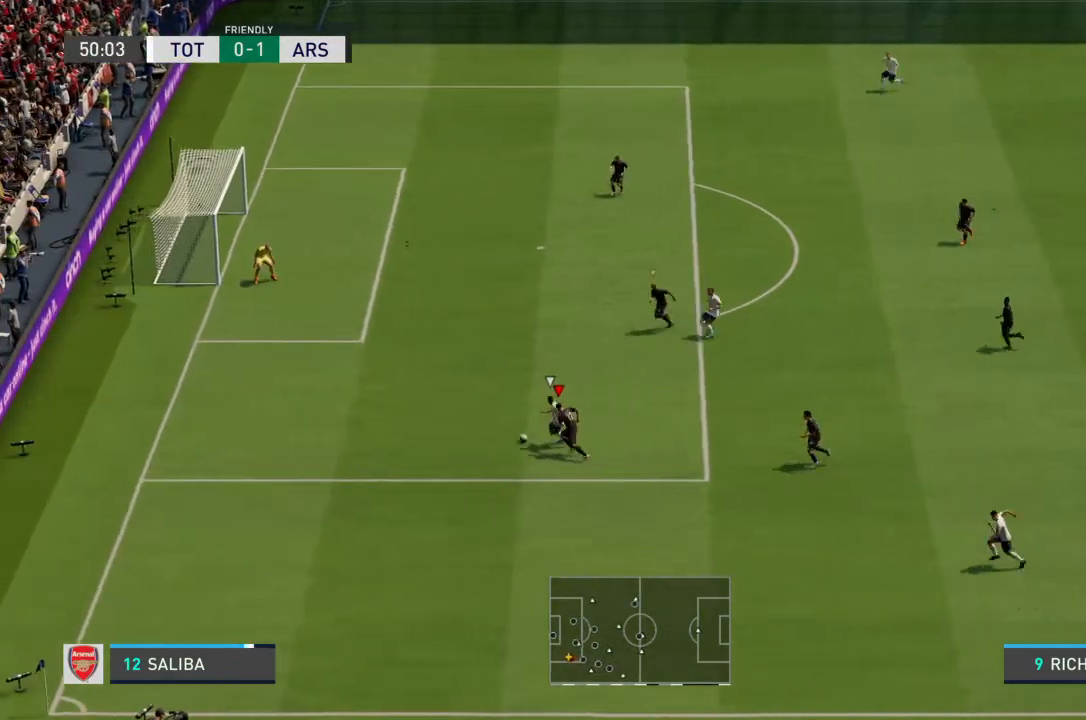
{"dt_ms": 500, "buttons": ["R2"], "left_stick": "up-left", "right_stick": "center", "events": []}
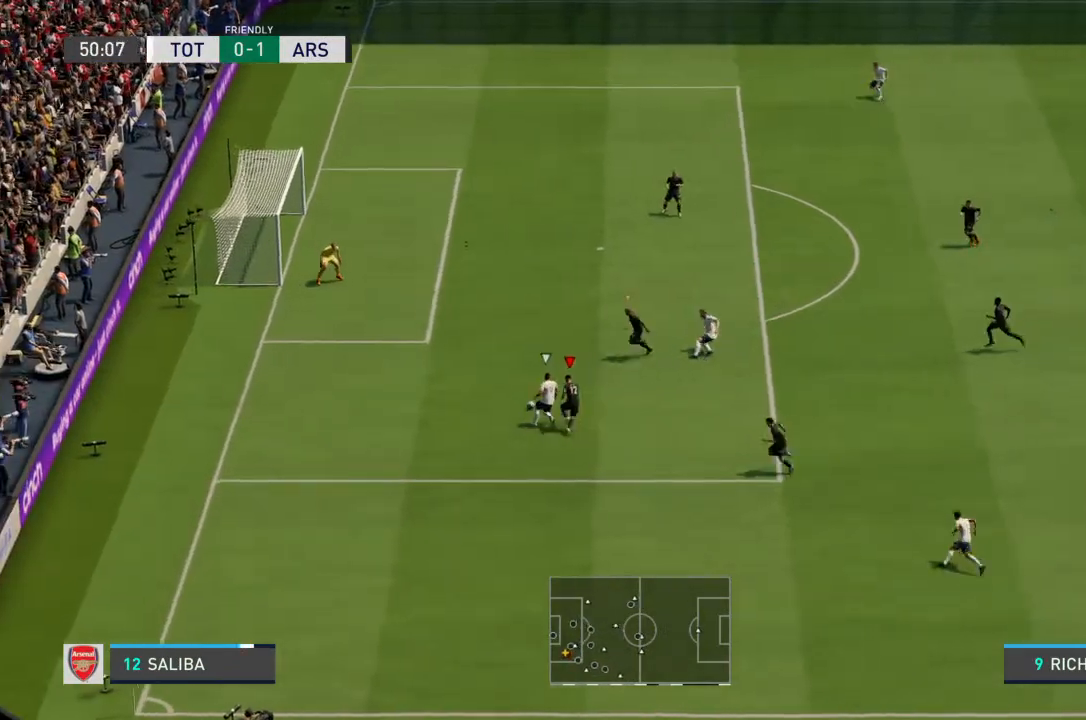
{"dt_ms": 500, "buttons": ["CIRCLE", "L1", "R2"], "left_stick": "up-left", "right_stick": "center", "events": [[433, "L1", "down"], [467, "CIRCLE", "down"]]}
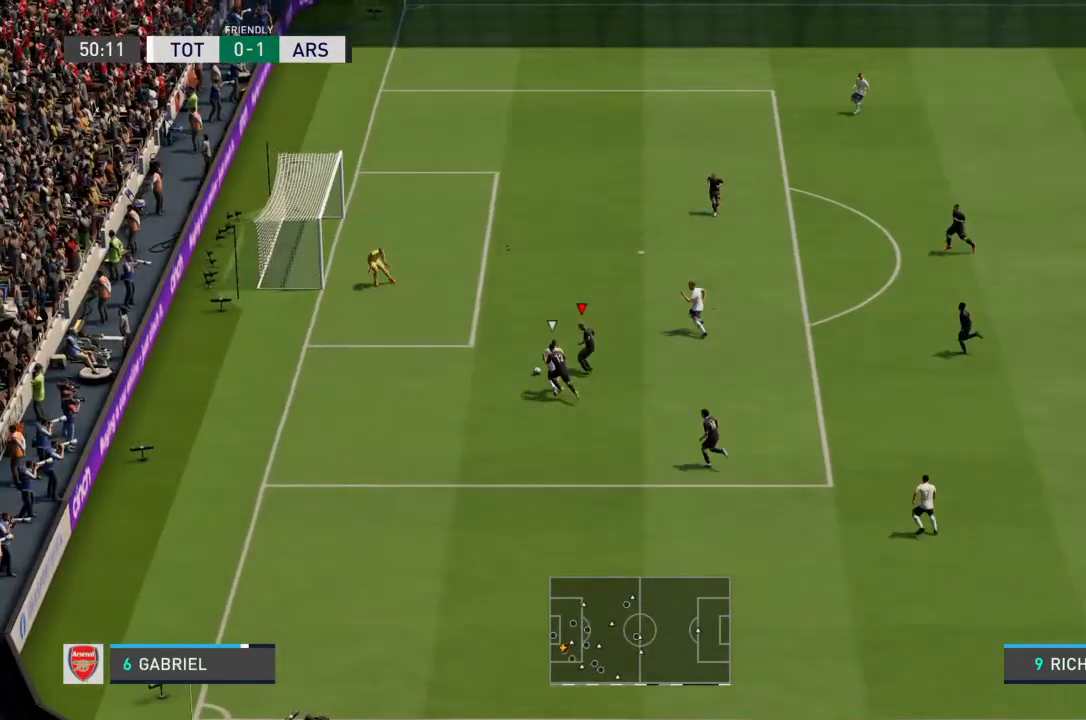
{"dt_ms": 500, "buttons": ["R2"], "left_stick": "left", "right_stick": "center", "events": [[33, "L1", "up"], [33, "left_stick", "left"], [133, "CIRCLE", "up"]]}